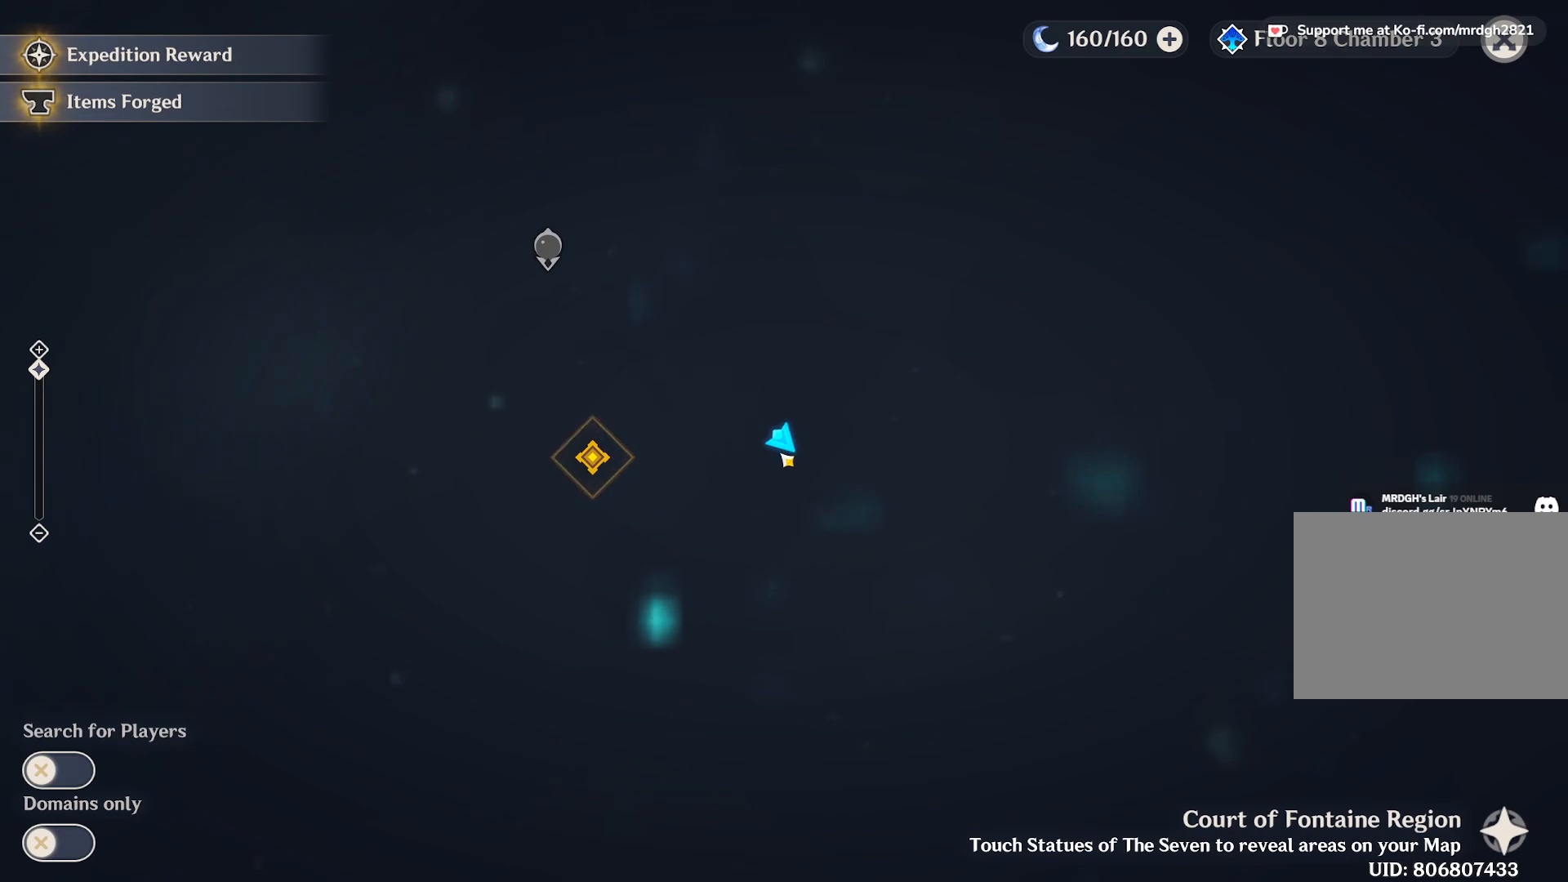
Gameplay with keyboard and mouse; each line is a JSON object with the keys and mouse buttons held at the frame after it. "events" lists presses ("down") and releases ("up") of "1", "2", "3", "4", "5", "a", "alt", "b", "c", "ctrl", "d", "e", "f", "g", "q", "r", "s", "shift", "space", "t", "tab", "v", "w", "x", "z", "mouse_left", "mouse_wheel", "mouse_right", "mouse_mb4" and "mouse_mb5" between this image and that frame as [ms after this image, input, new state], when the widget could be followed in between. "mouse_left", "mouse_wheel", "mouse_right", "mouse_mb4", "mouse_mb5" = the "left", "wheel", "right", "mb4", "mb5" buttons of the "mouse" list. No other keys are recorded. "wheel" means that the mouse wheel is clicked or scrolled. Mouse movement is not recorded.
{"keys": [], "mouse": ["wheel"]}
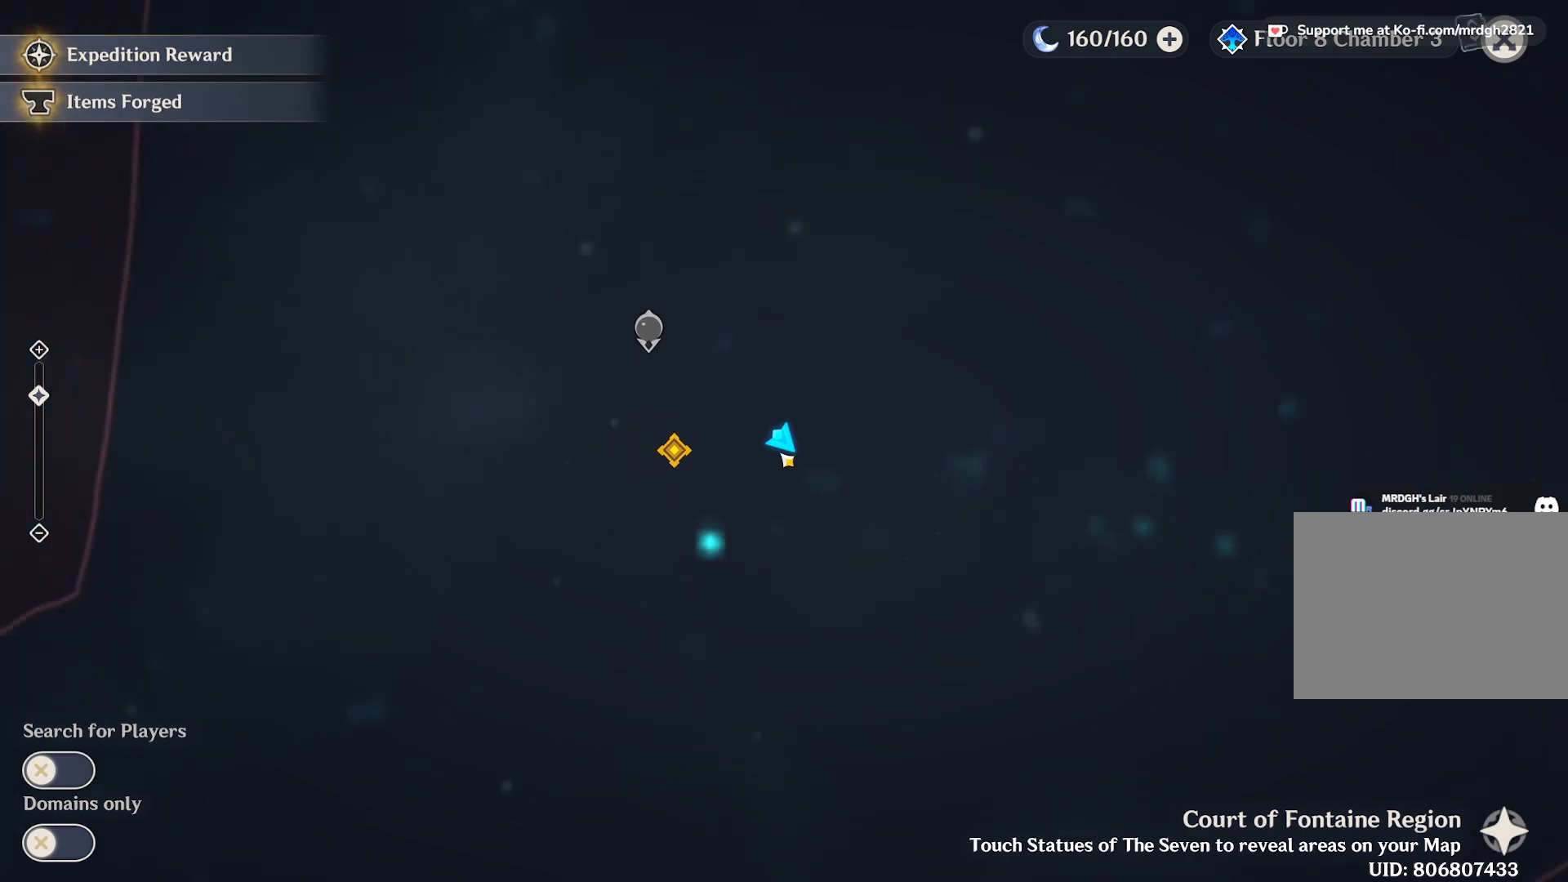
{"keys": [], "mouse": [], "events": [[117, "mouse_wheel", "up"], [250, "mouse_wheel", "down"], [450, "mouse_wheel", "up"]]}
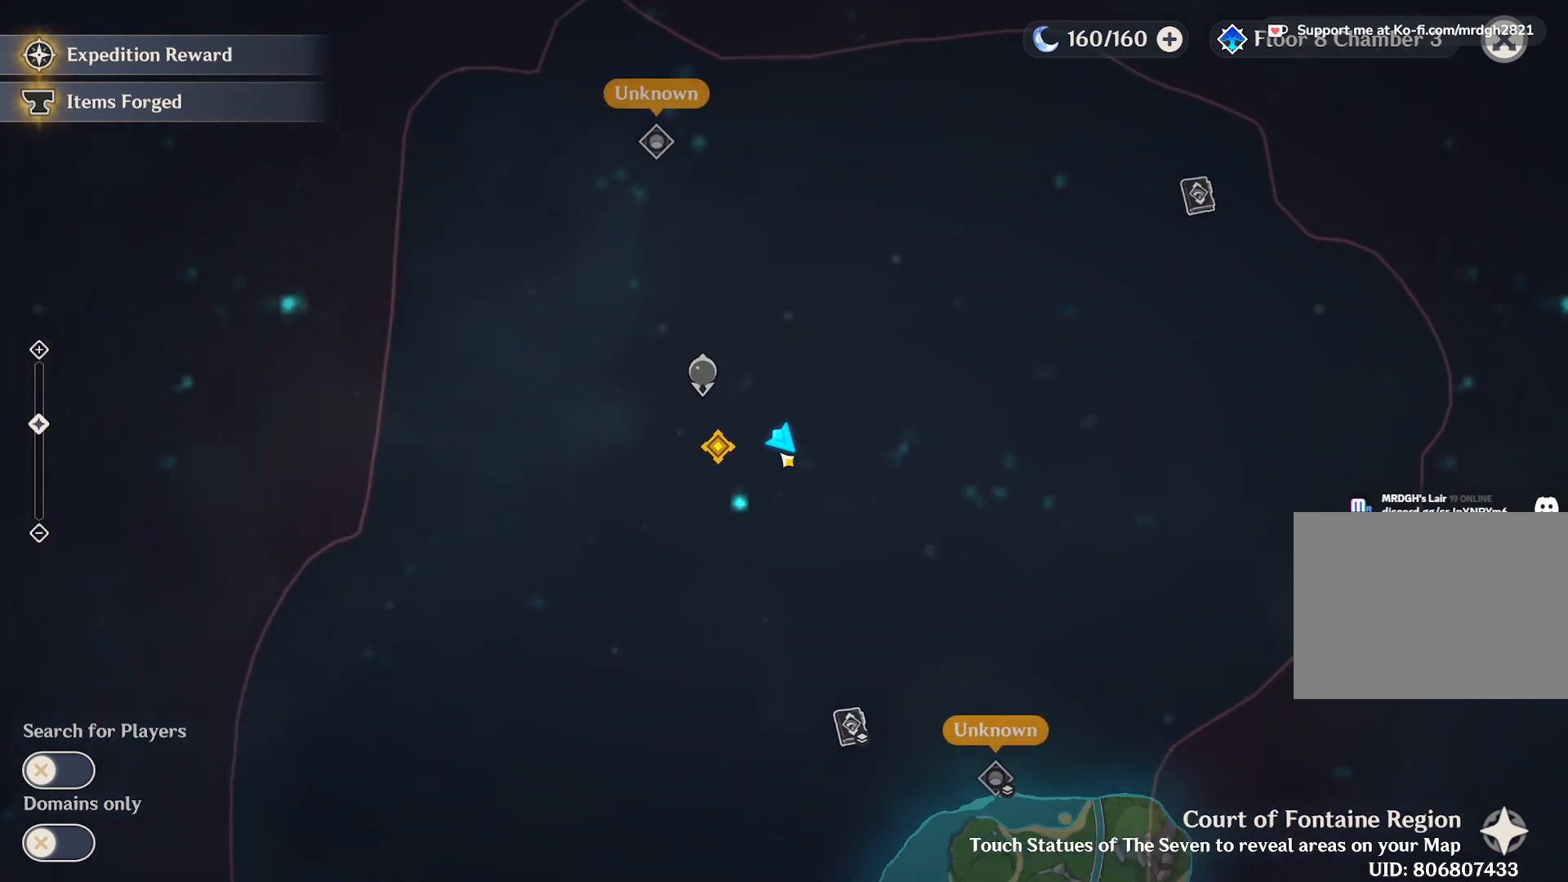
{"keys": [], "mouse": ["left"], "events": [[350, "mouse_left", "down"]]}
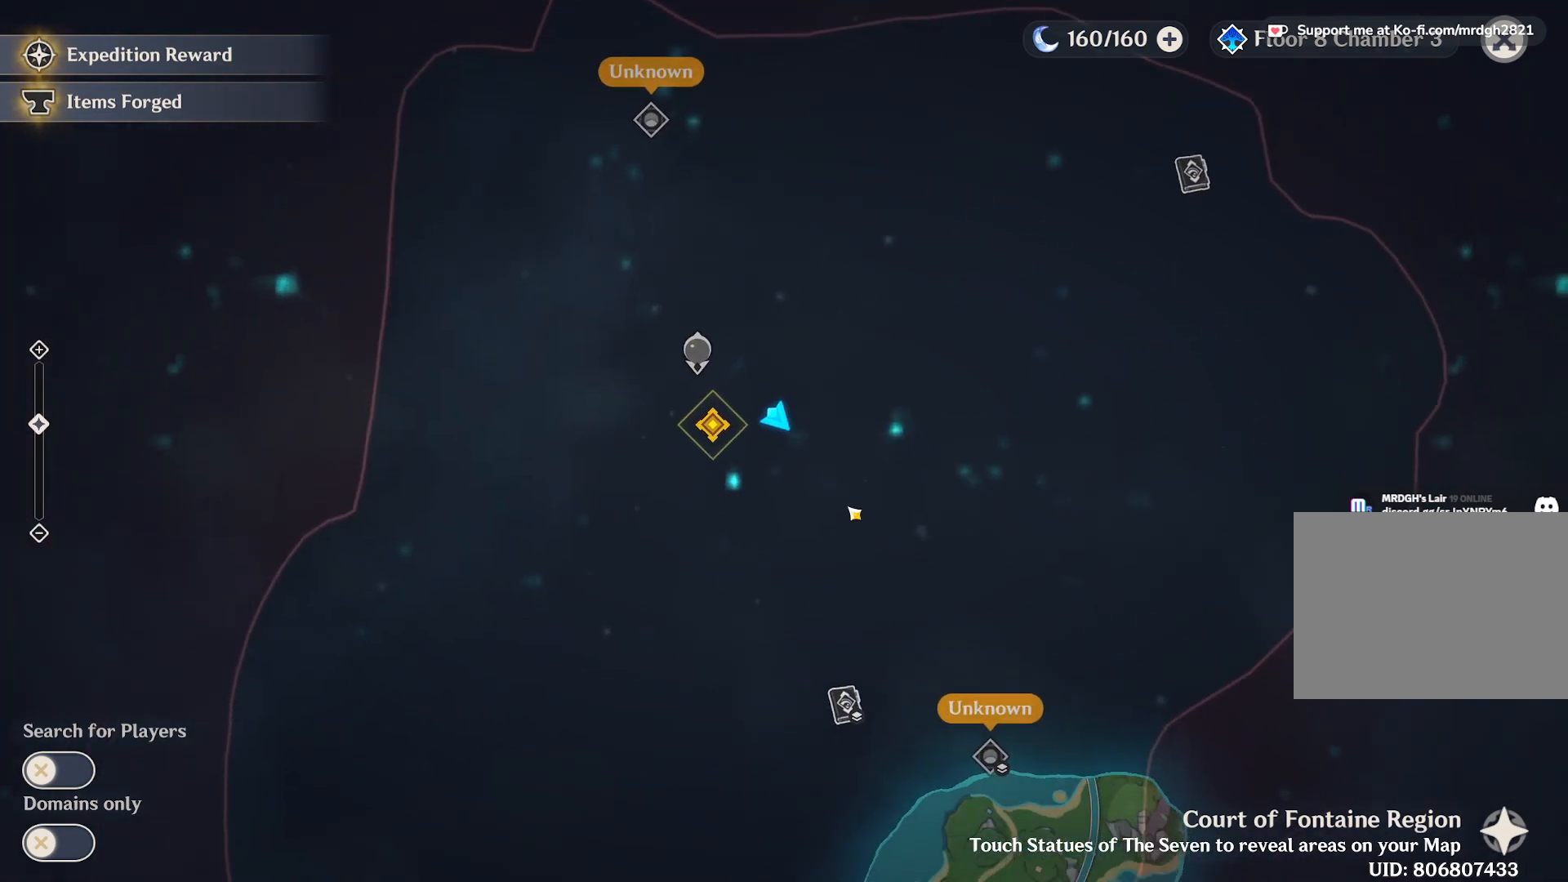
{"keys": [], "mouse": [], "events": [[467, "mouse_left", "up"]]}
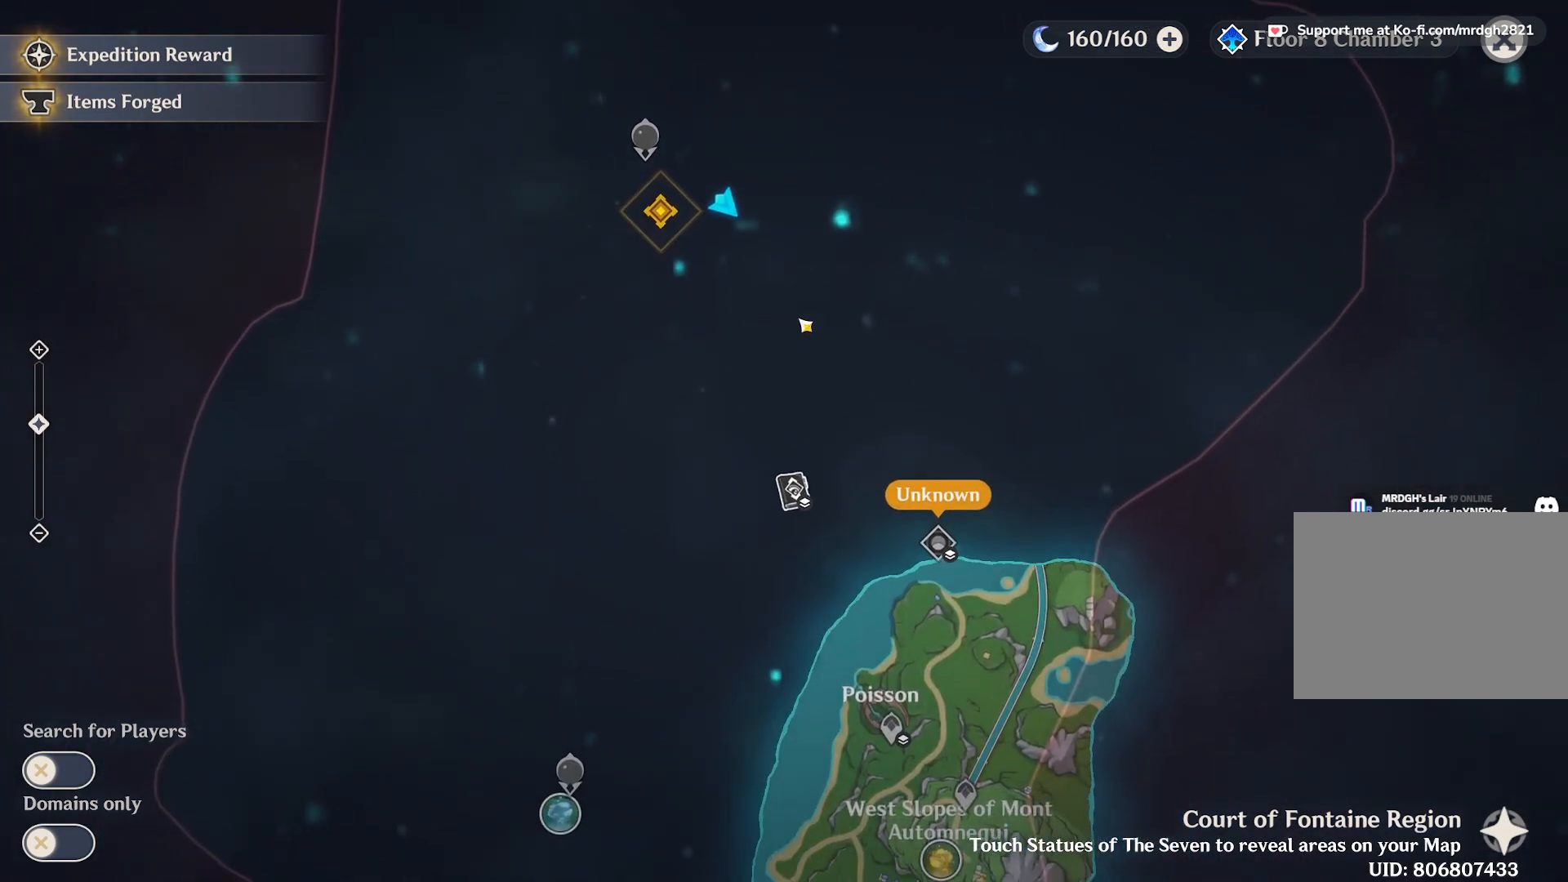
{"keys": [], "mouse": ["left"], "events": [[483, "mouse_left", "down"]]}
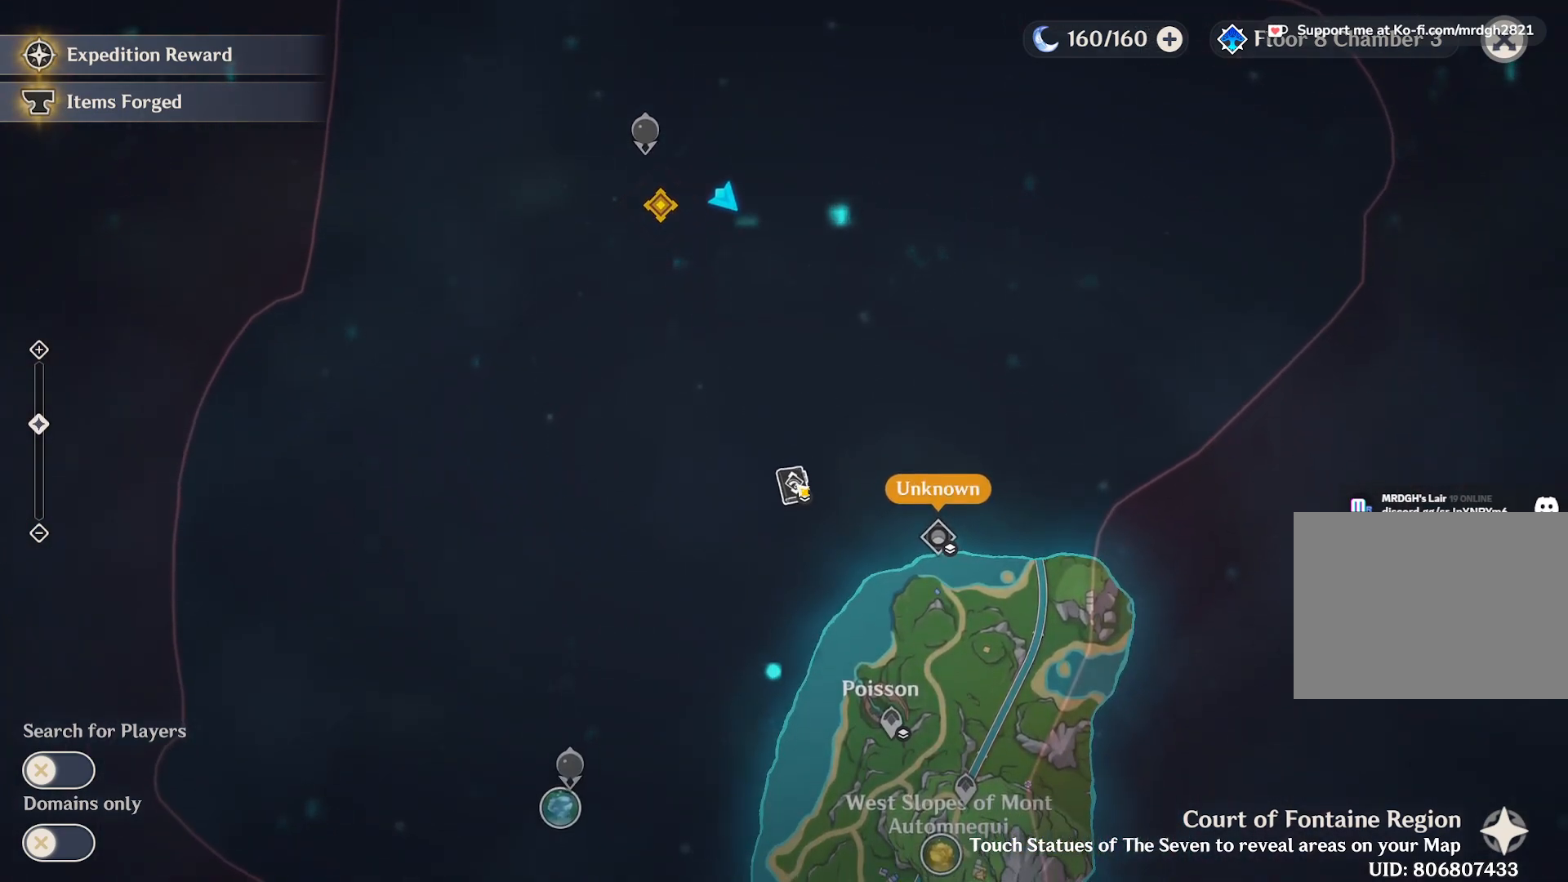
{"keys": [], "mouse": [], "events": [[100, "mouse_left", "up"]]}
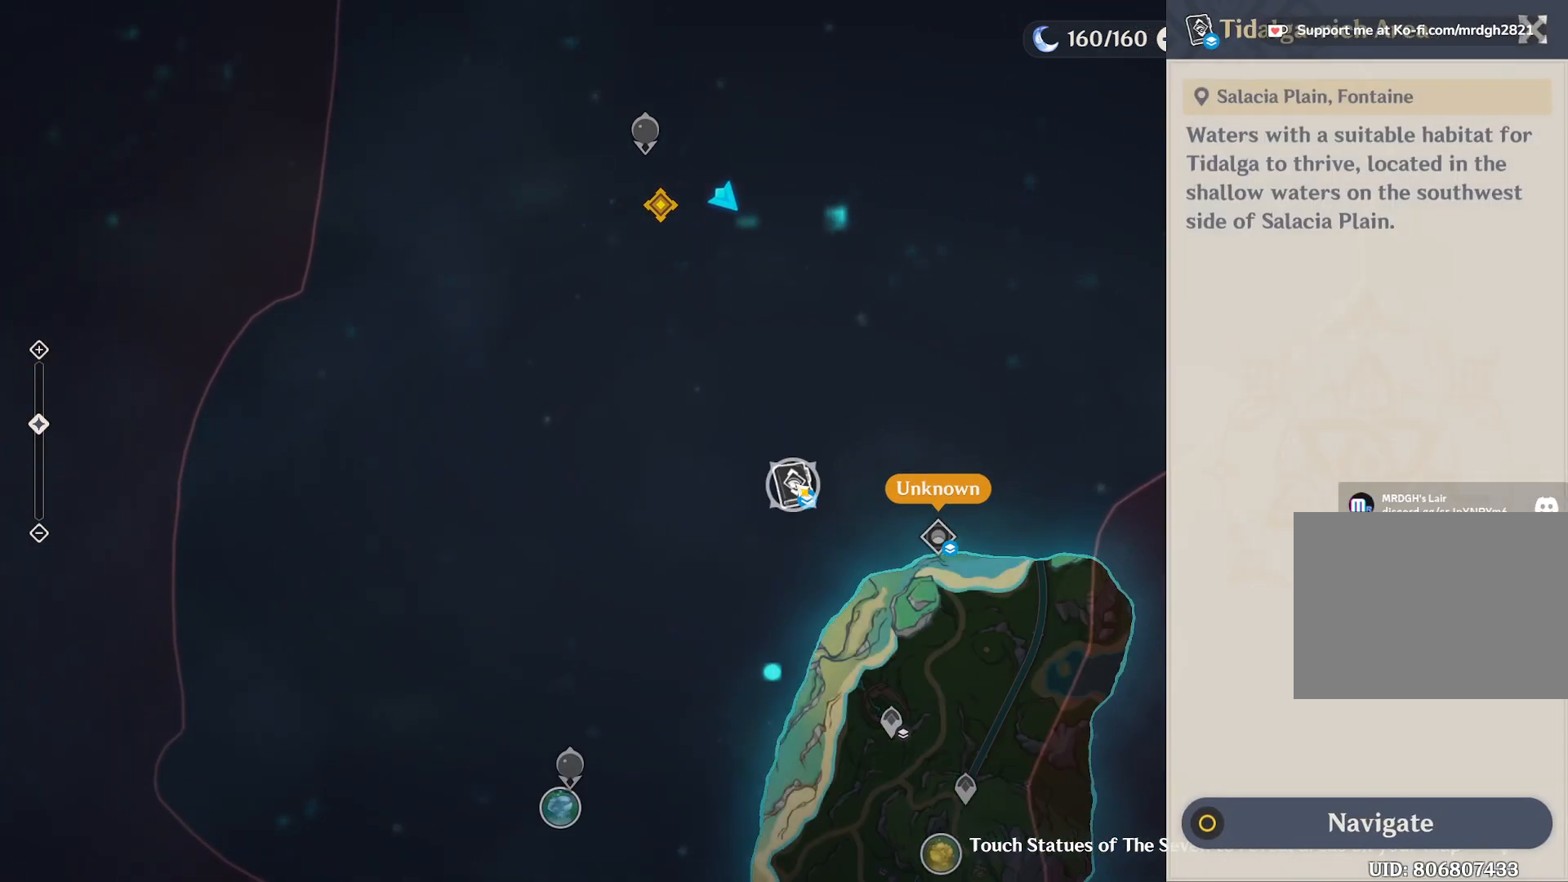
{"keys": [], "mouse": [], "events": []}
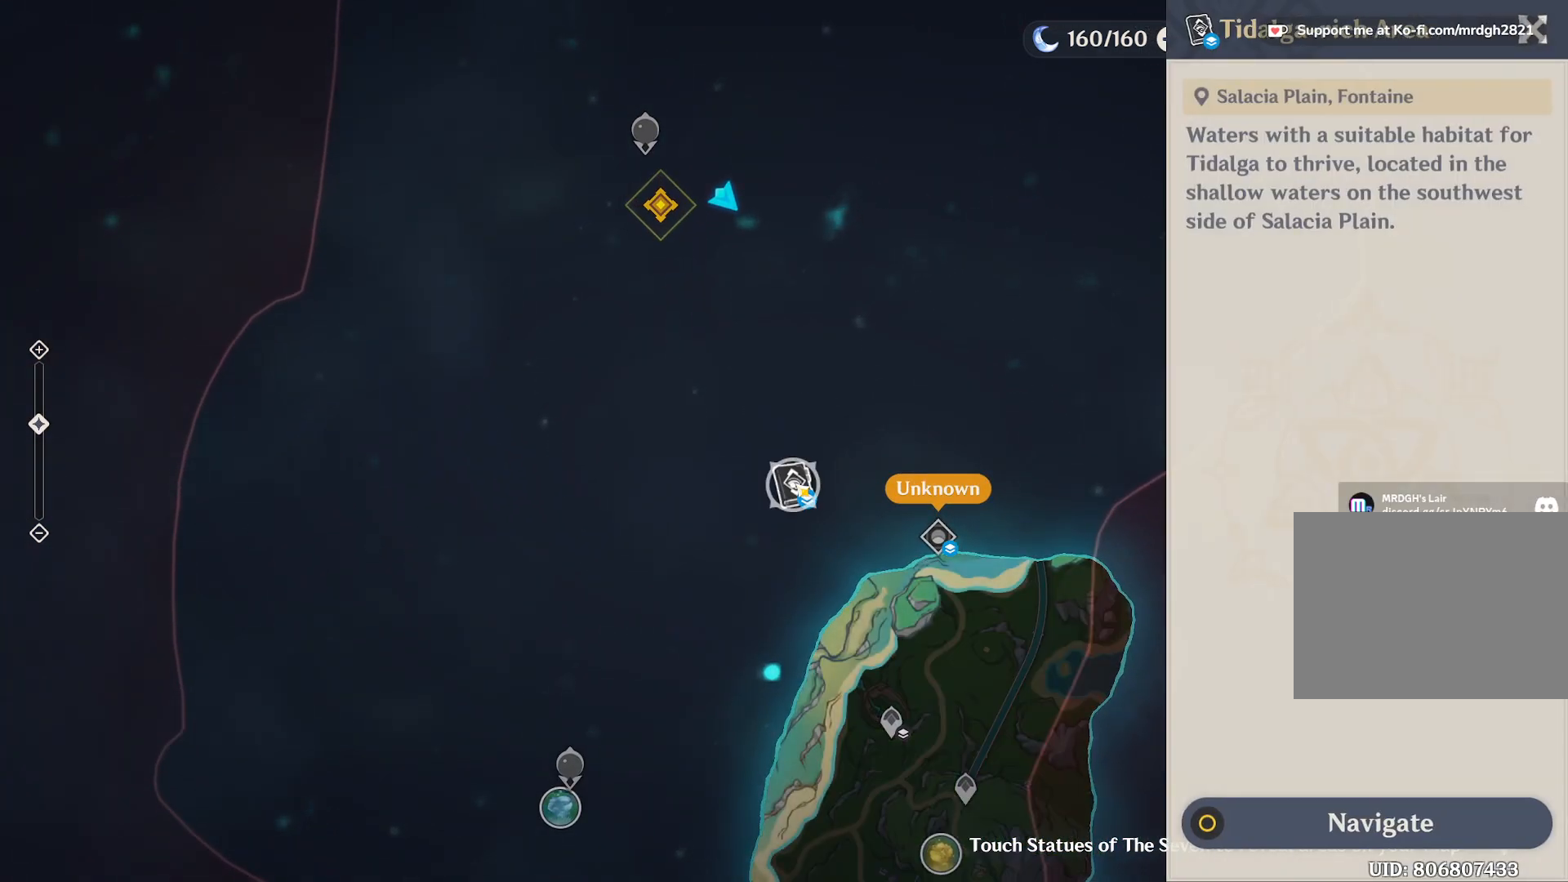
{"keys": [], "mouse": [], "events": []}
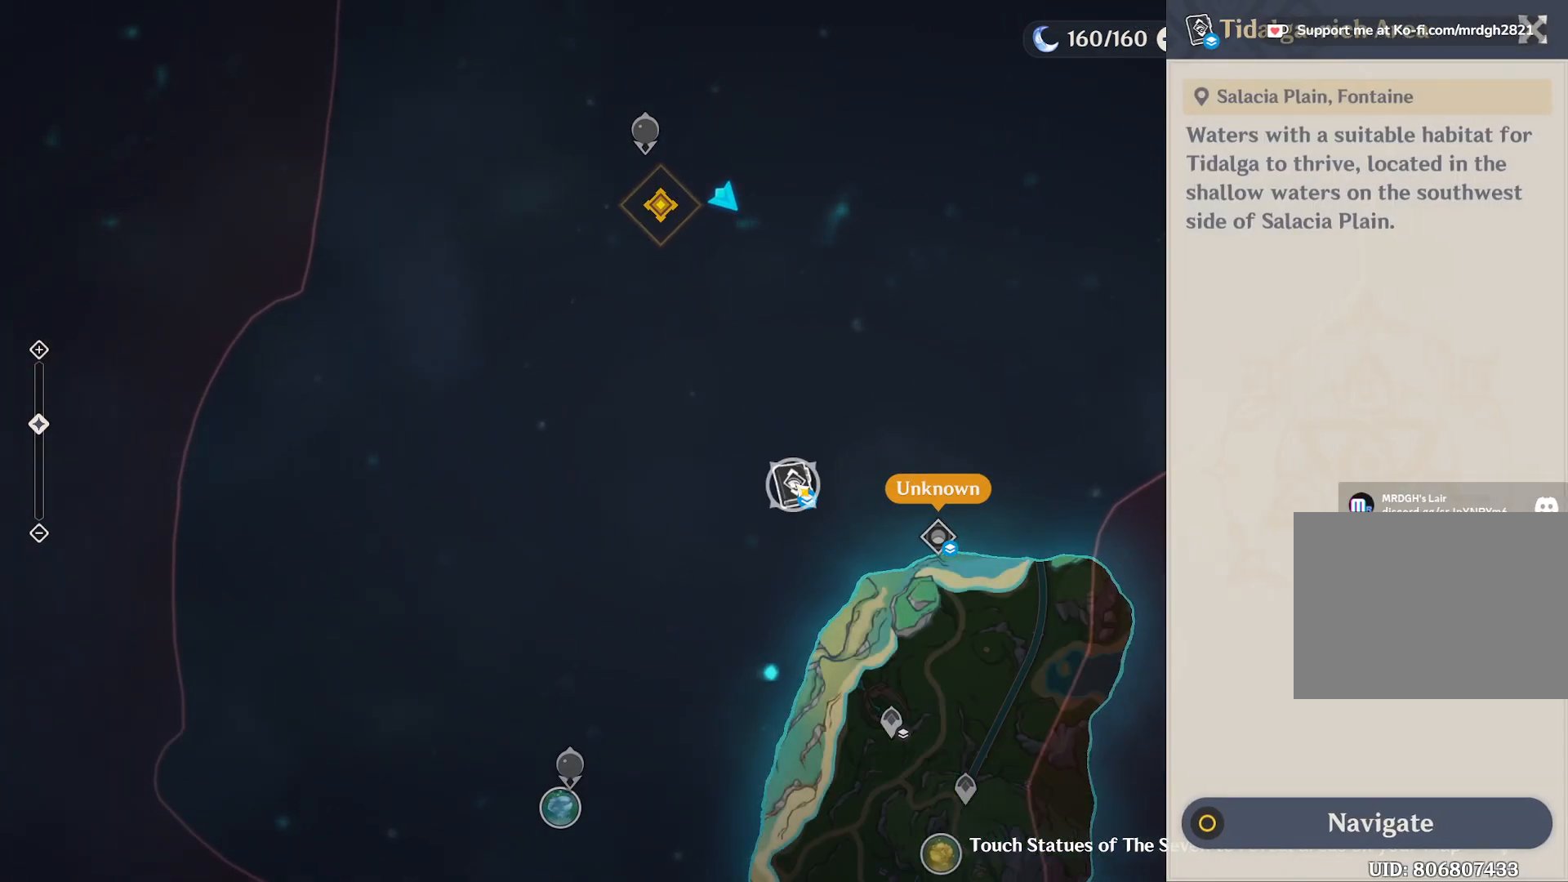
{"keys": [], "mouse": [], "events": []}
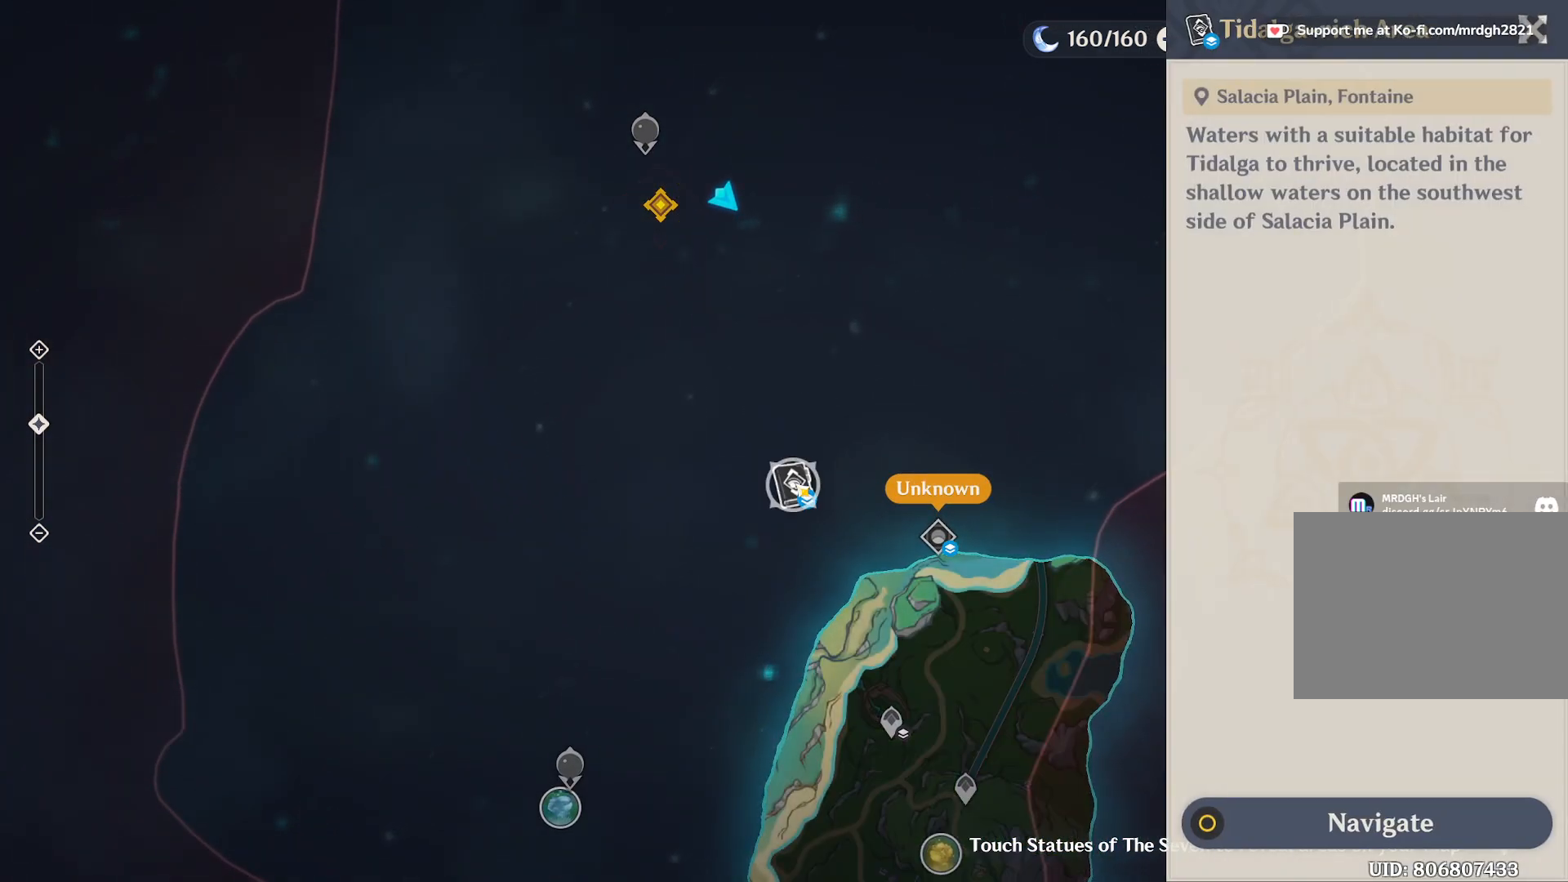
{"keys": [], "mouse": [], "events": []}
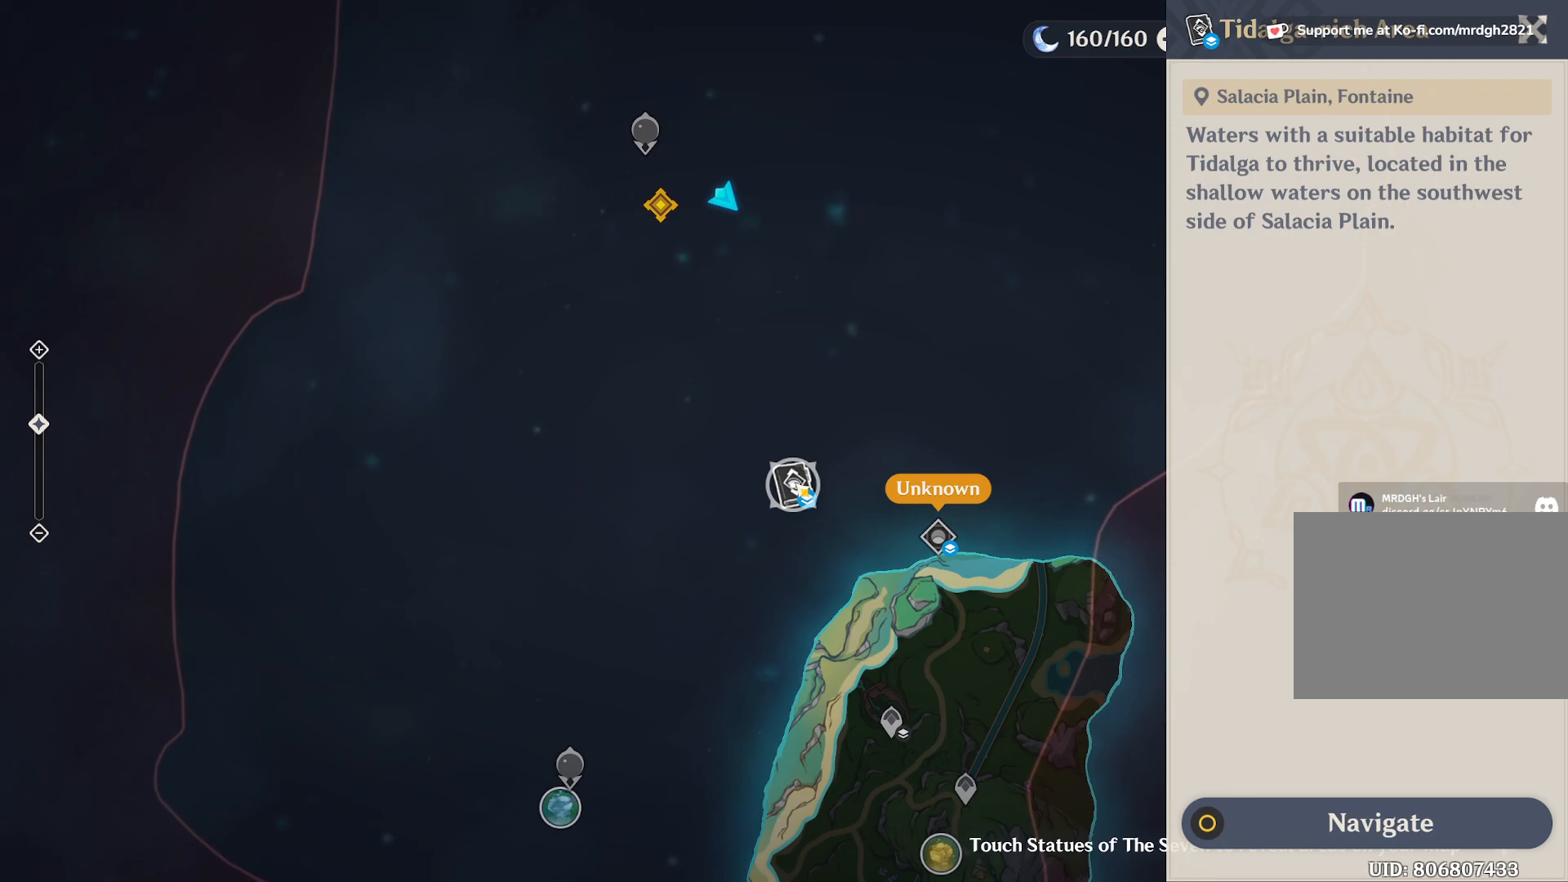
{"keys": [], "mouse": [], "events": []}
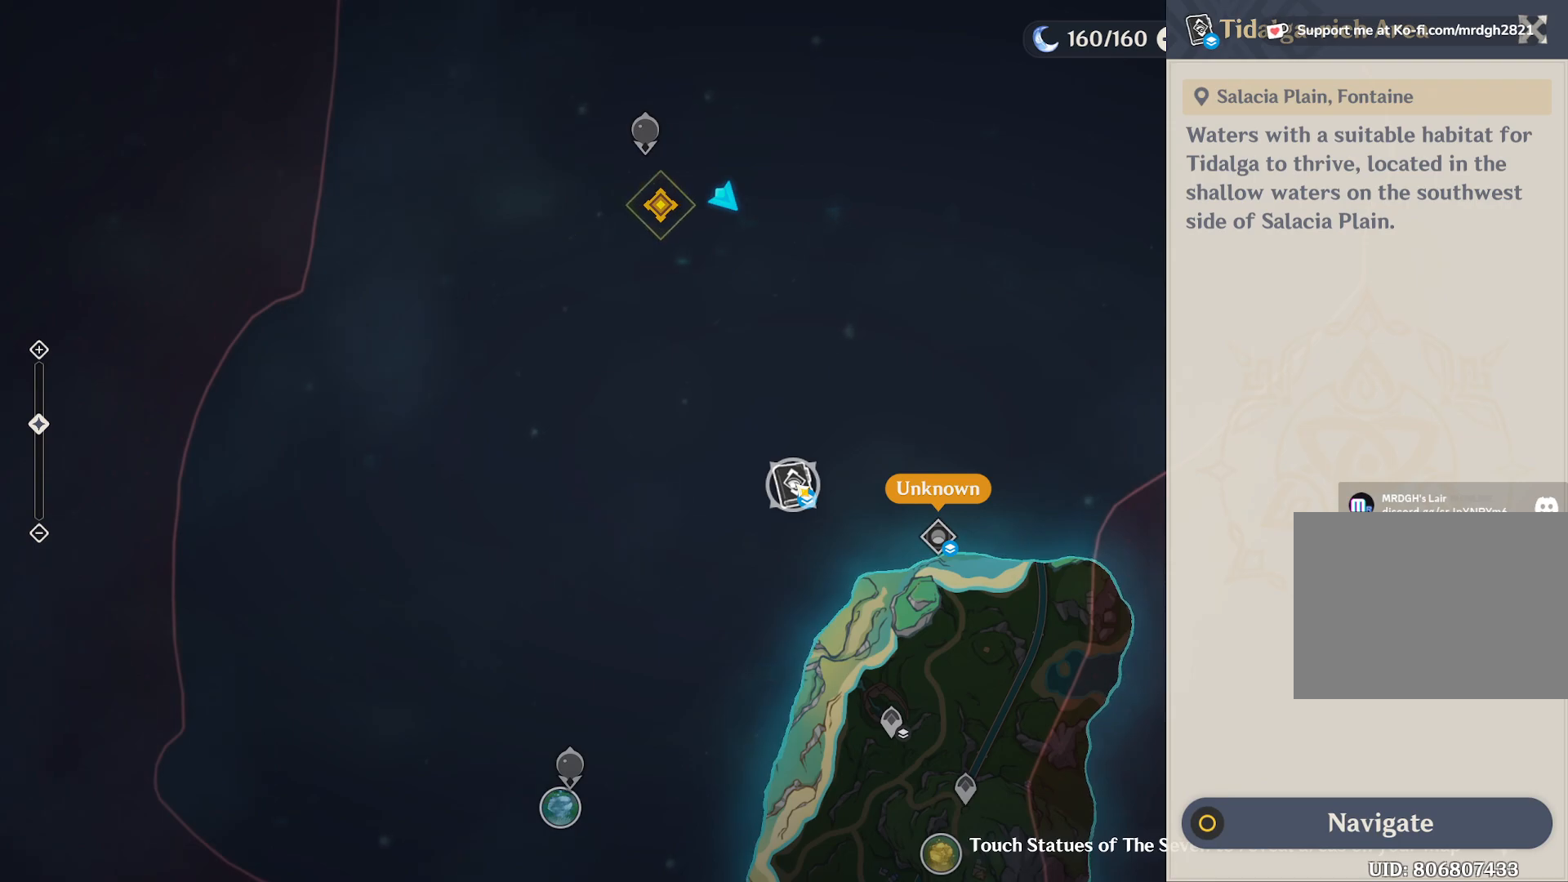
{"keys": [], "mouse": [], "events": []}
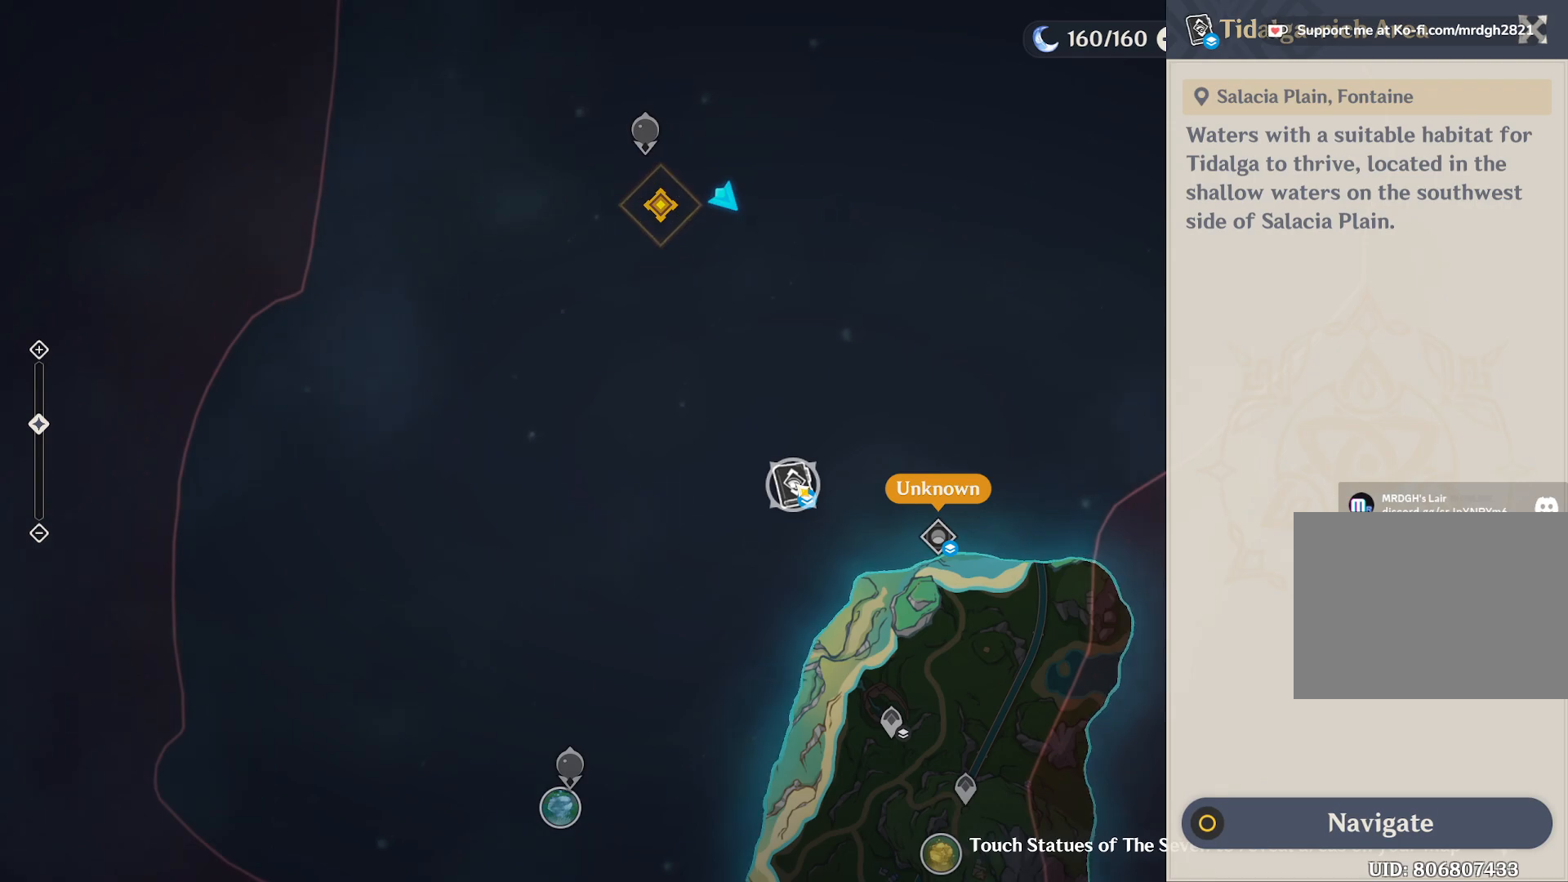
{"keys": [], "mouse": [], "events": []}
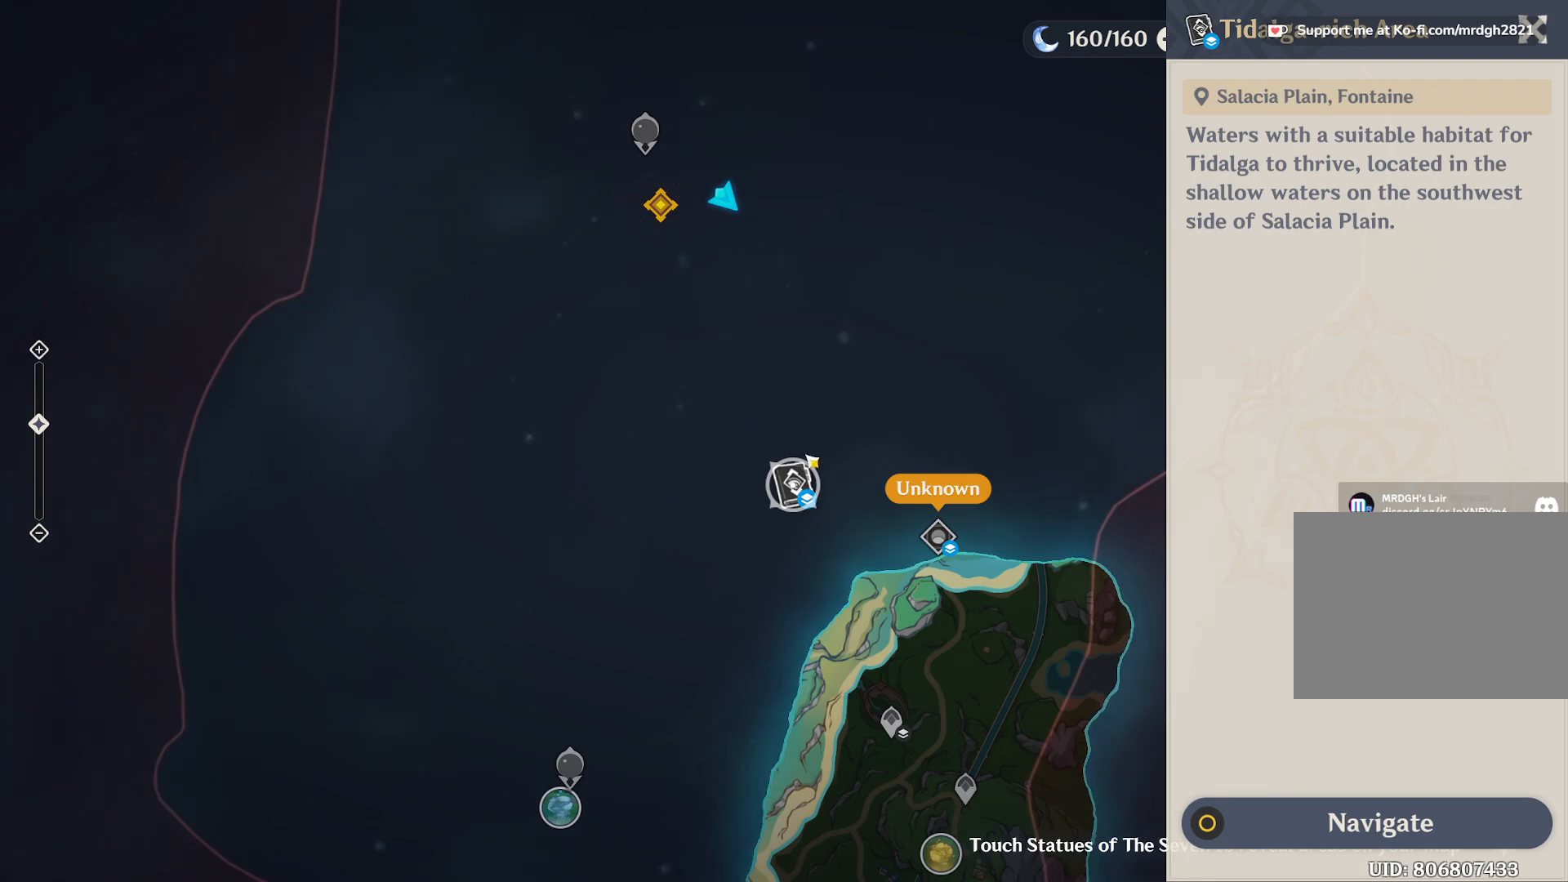
{"keys": [], "mouse": [], "events": [[183, "mouse_left", "down"], [300, "mouse_left", "up"]]}
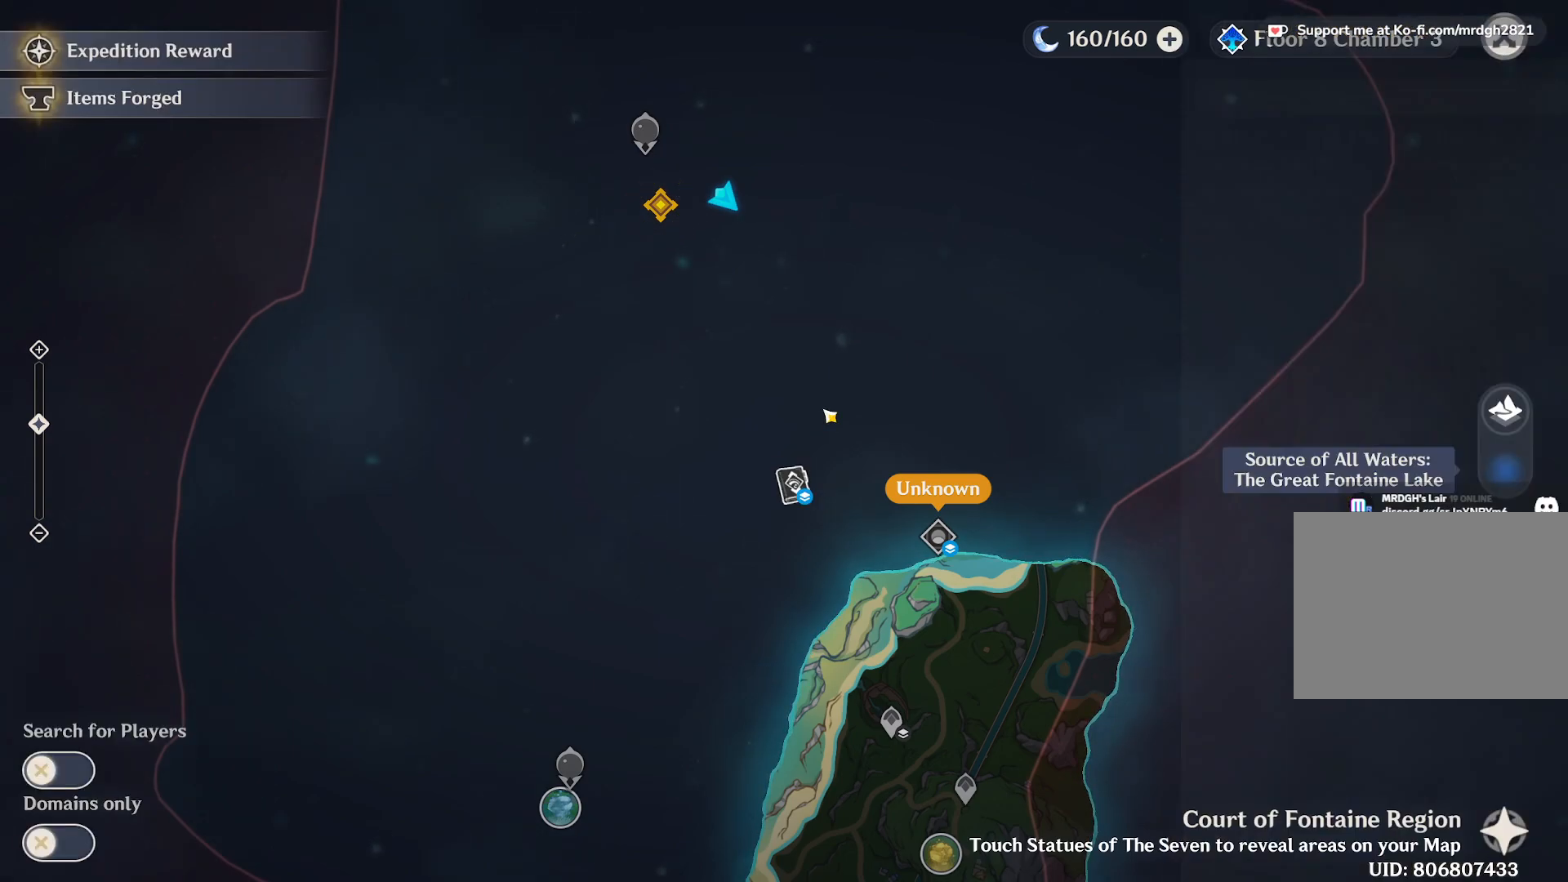
{"keys": [], "mouse": ["left"], "events": [[433, "mouse_left", "down"]]}
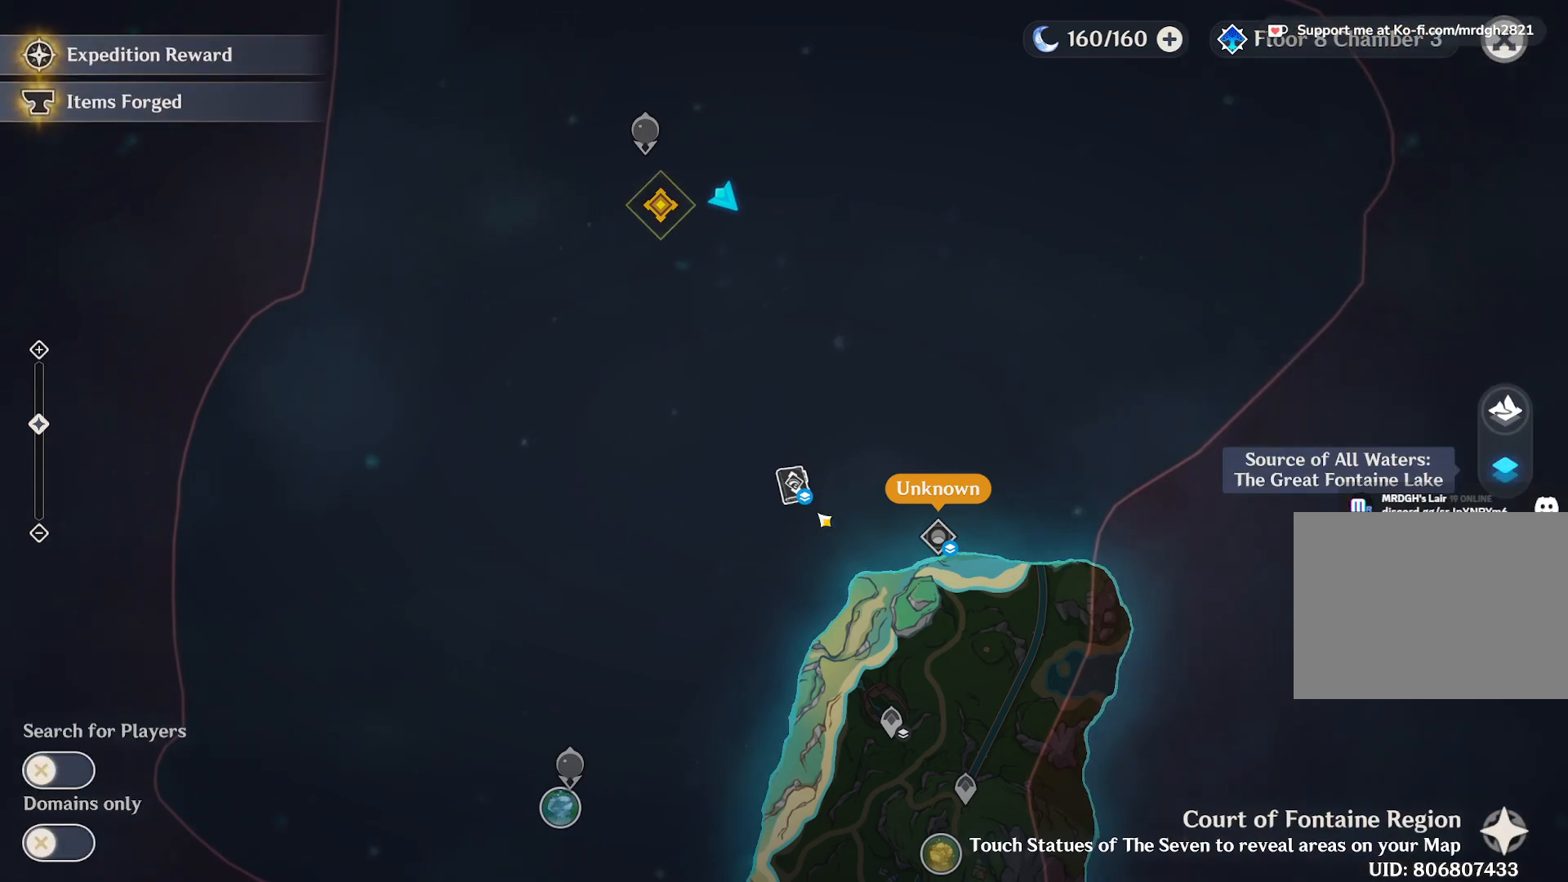
{"keys": [], "mouse": ["left"], "events": []}
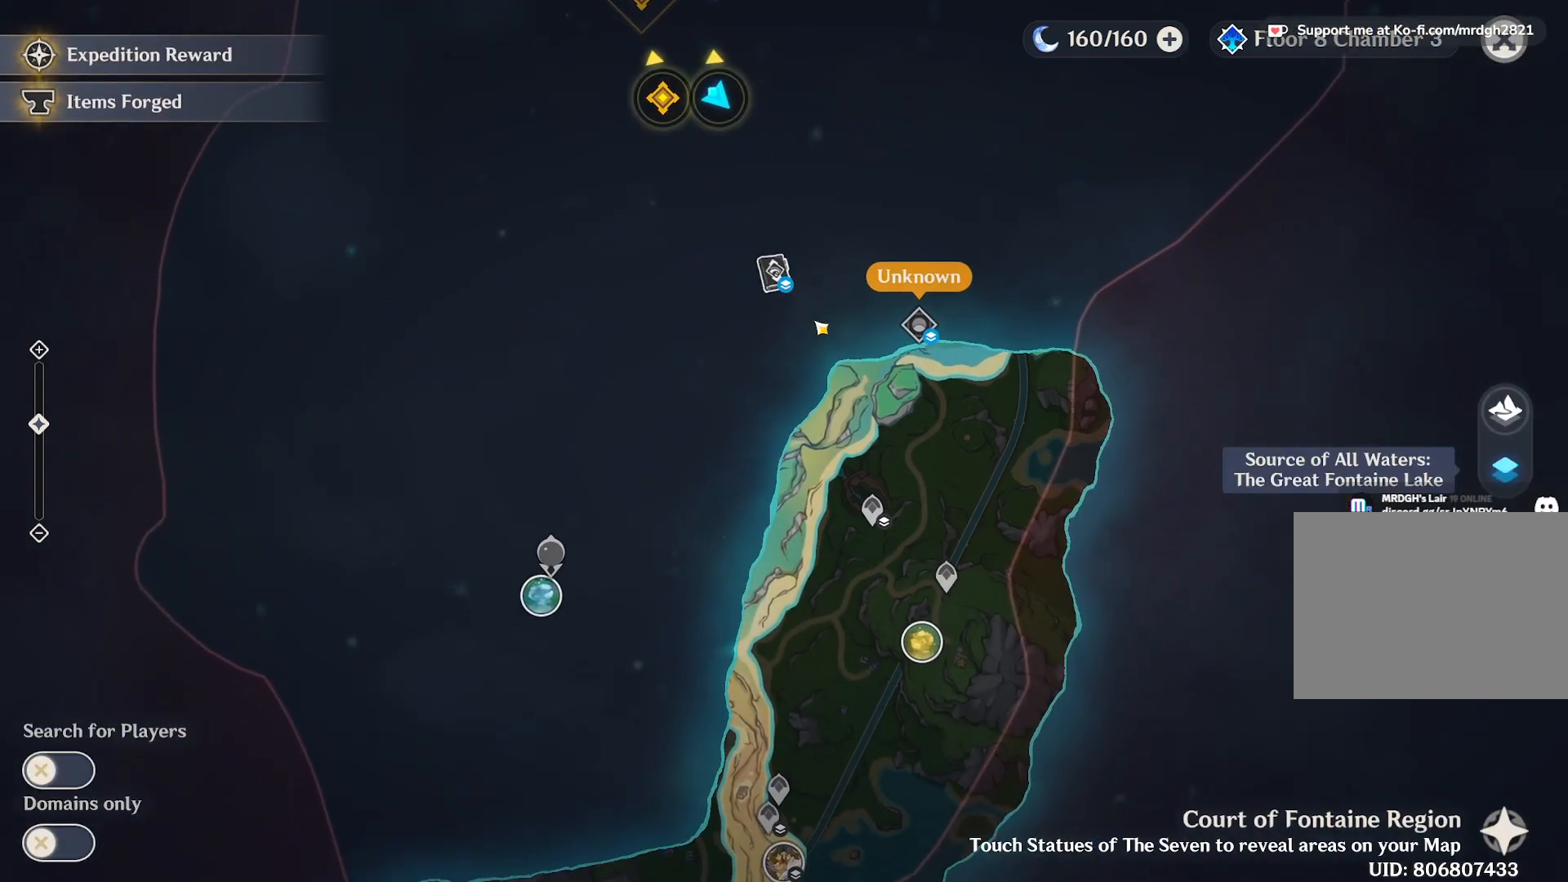
{"keys": [], "mouse": [], "events": [[433, "mouse_left", "up"]]}
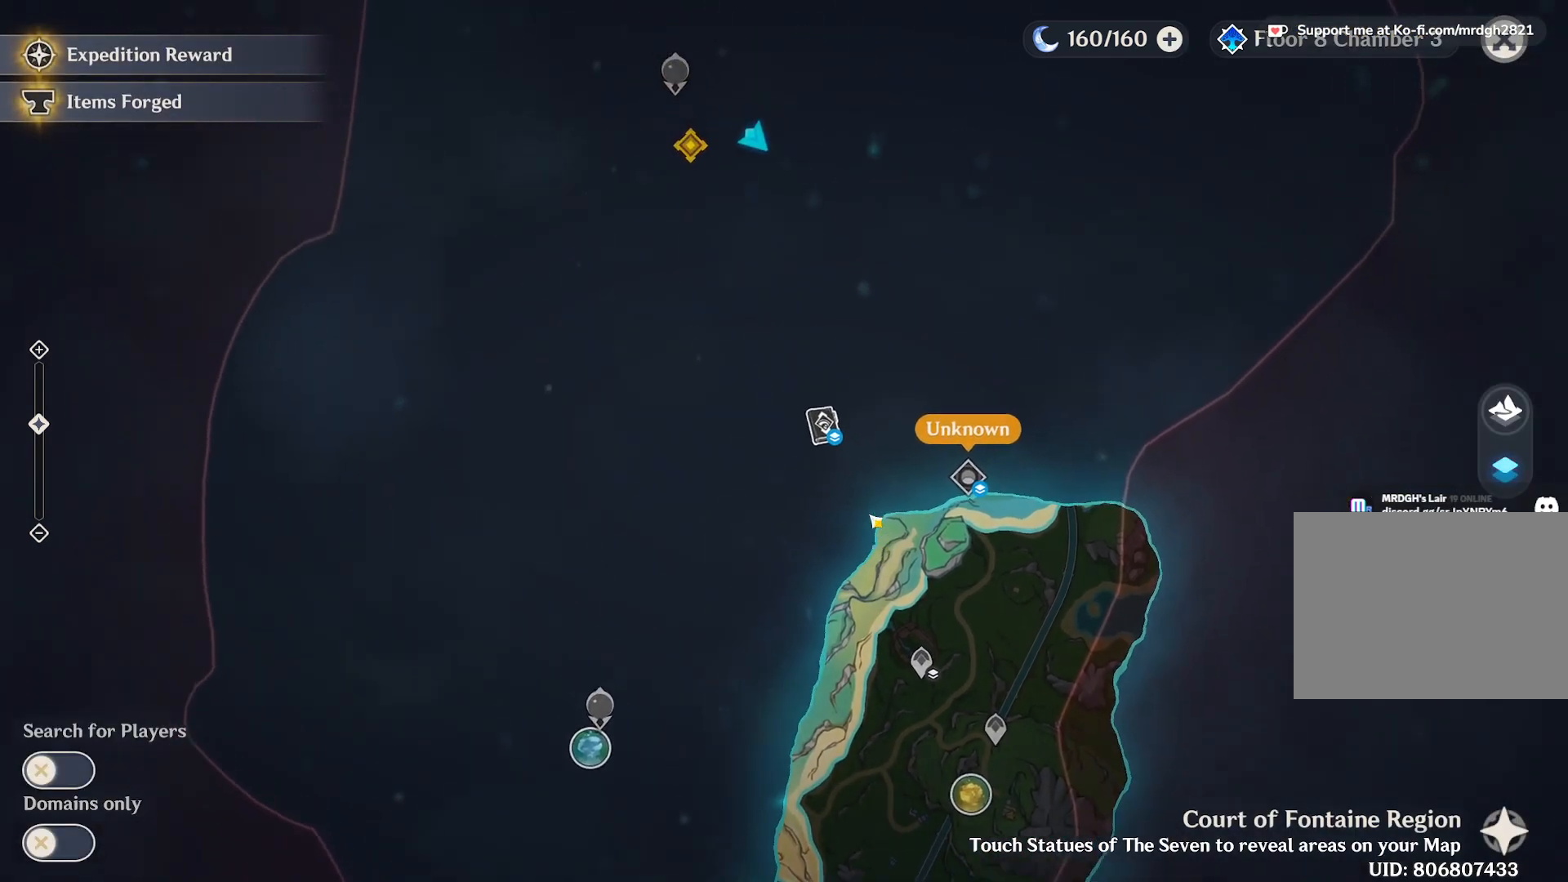
{"keys": [], "mouse": [], "events": []}
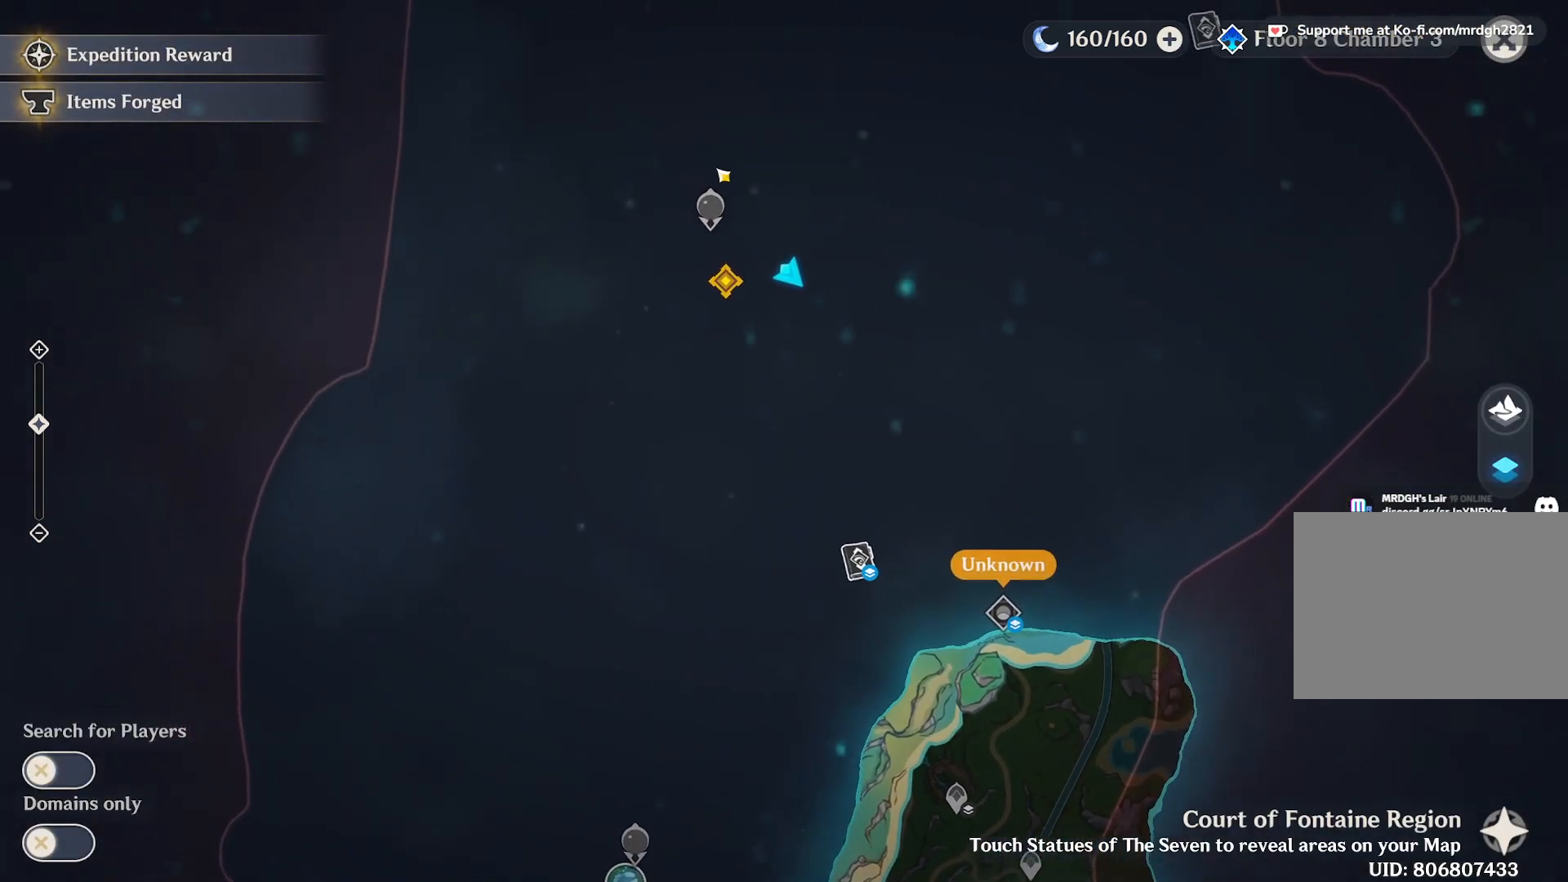
{"keys": [], "mouse": [], "events": [[250, "mouse_left", "down"], [367, "mouse_left", "up"]]}
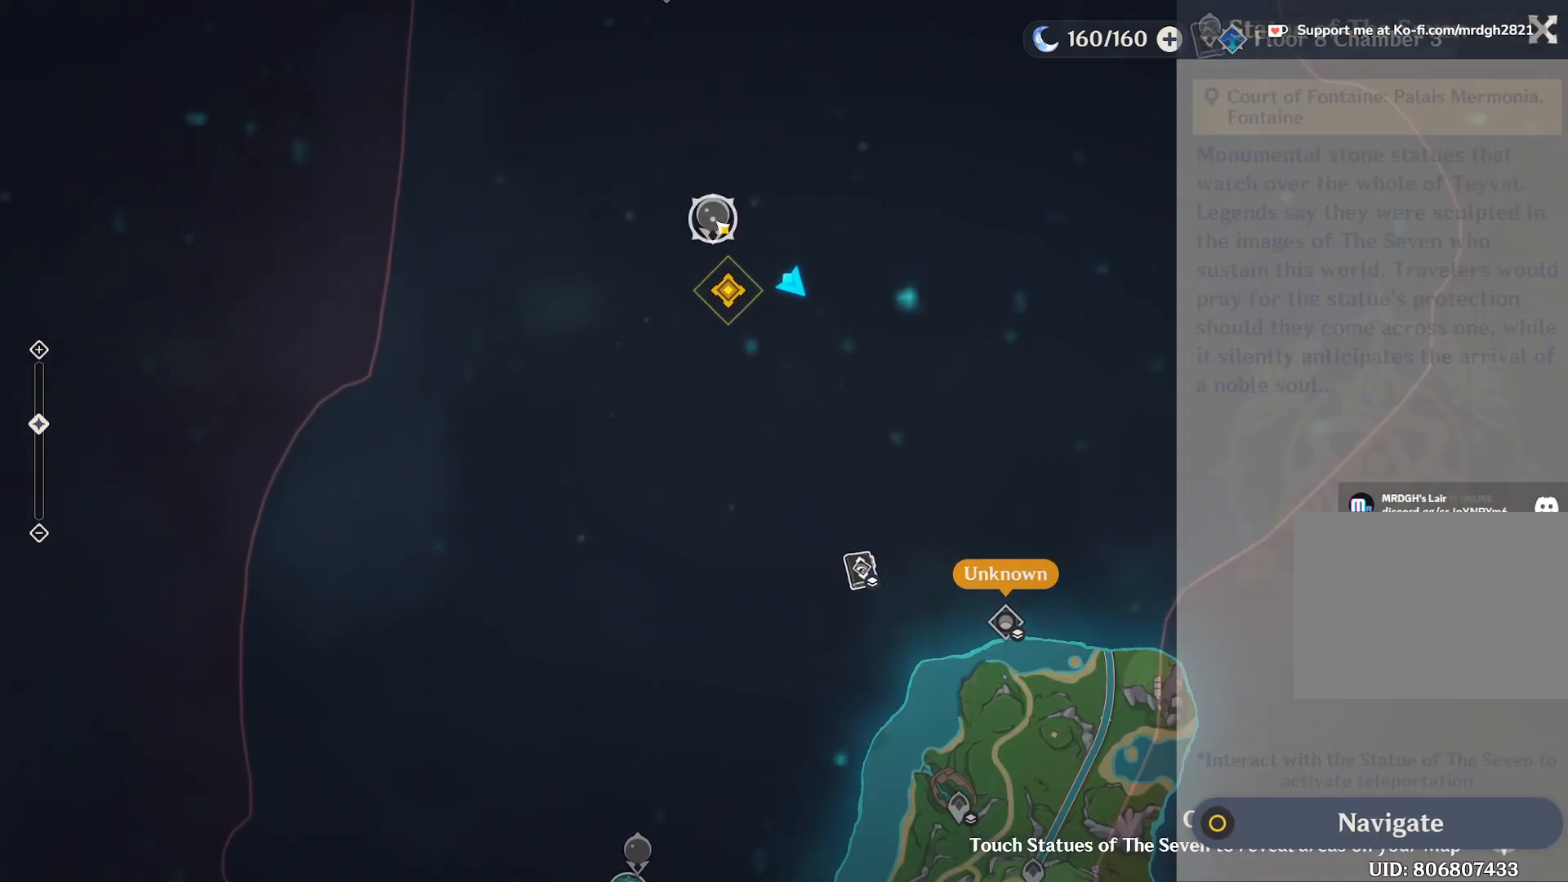
{"keys": [], "mouse": [], "events": []}
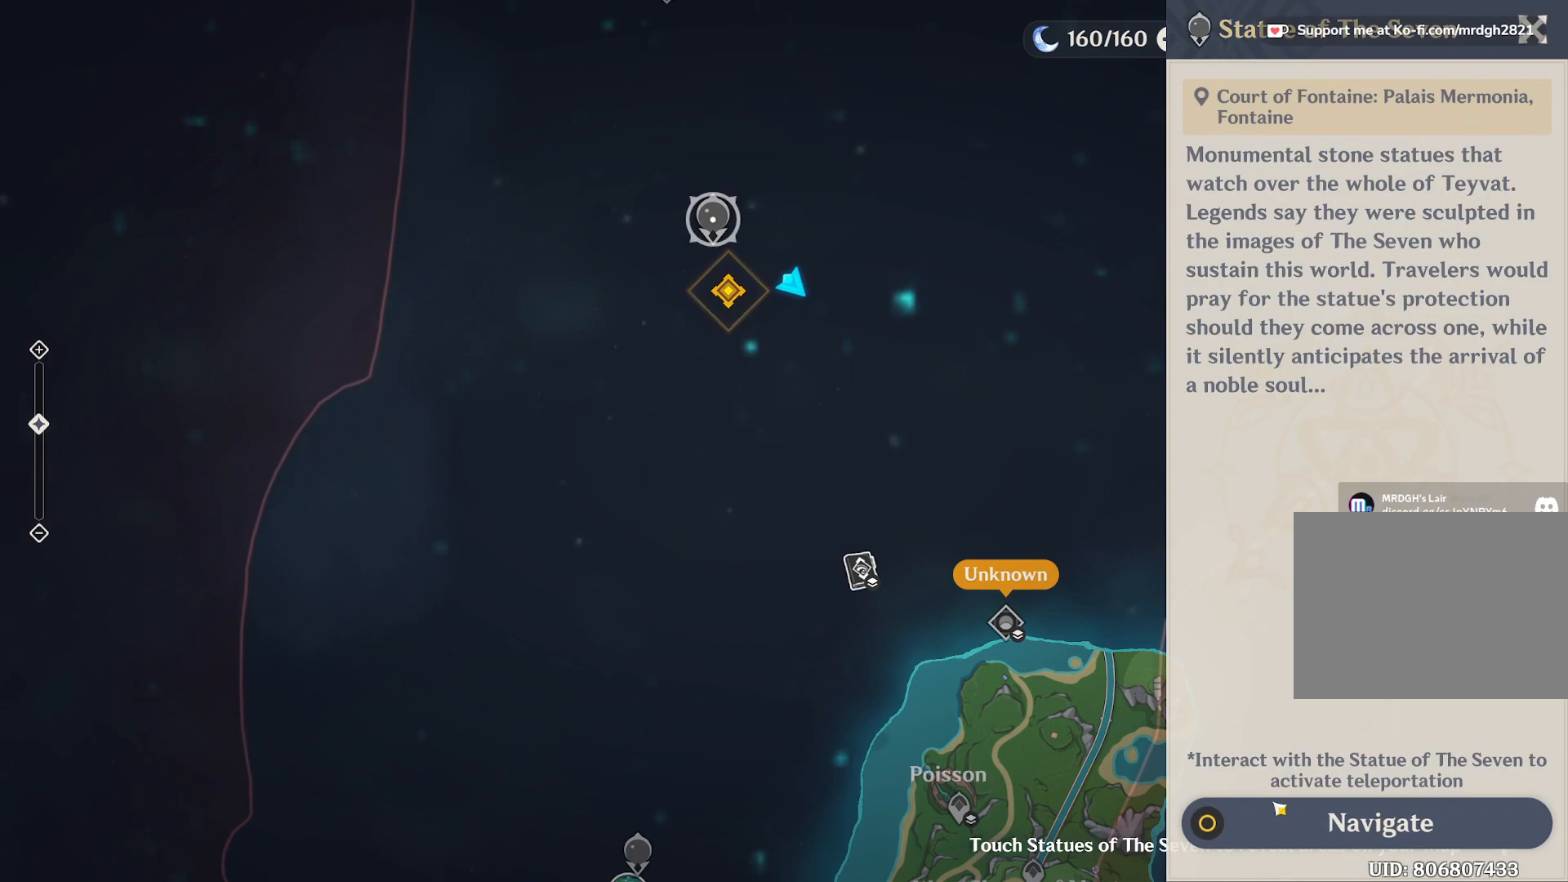
{"keys": [], "mouse": [], "events": []}
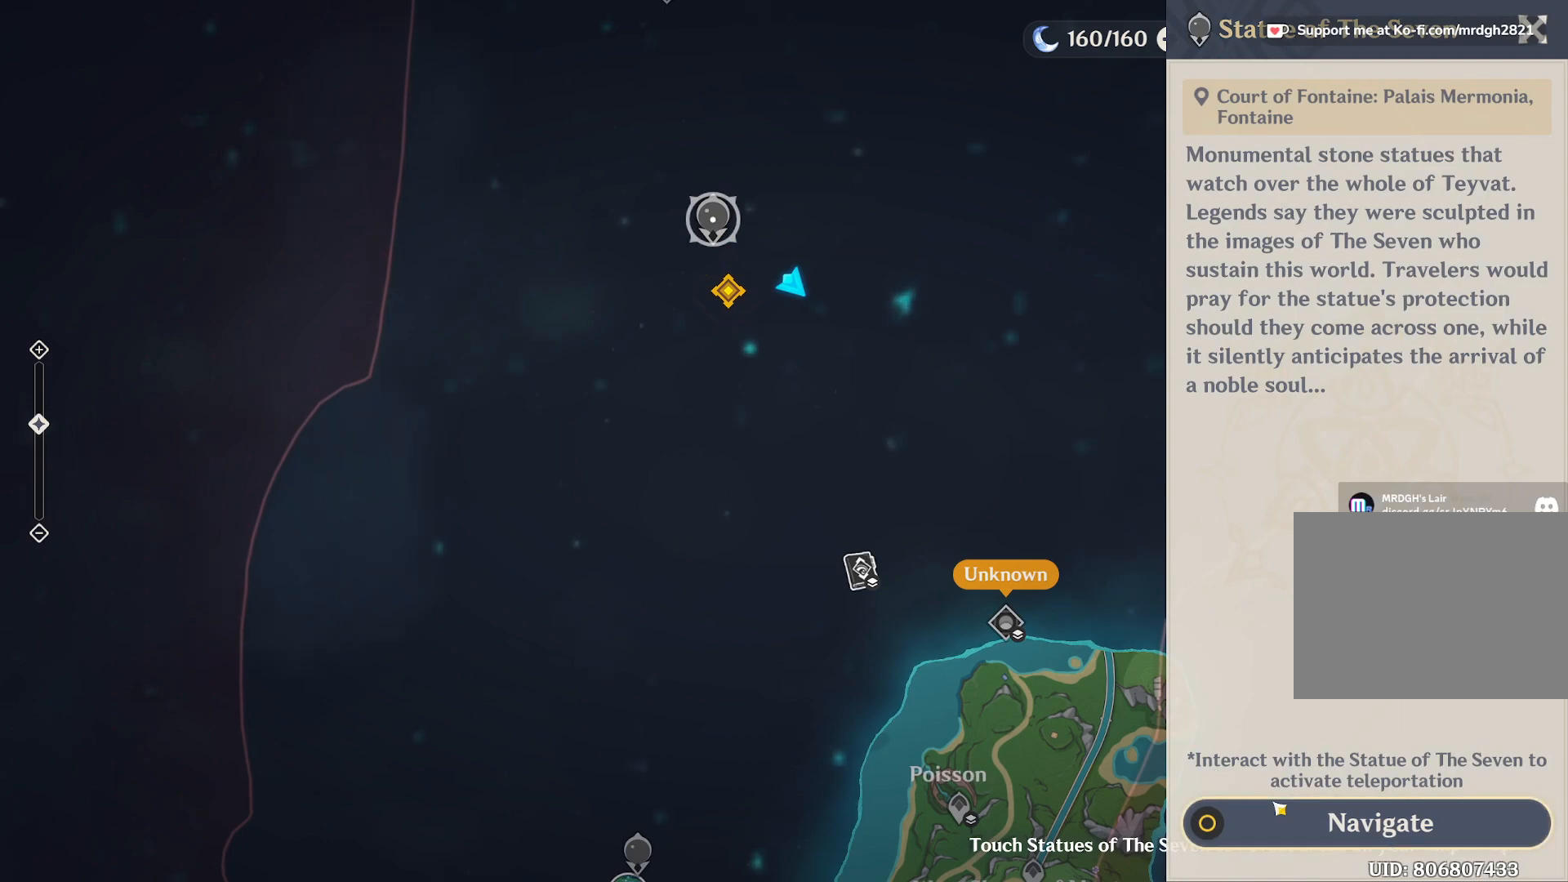
{"keys": [], "mouse": [], "events": [[150, "mouse_left", "down"], [250, "mouse_left", "up"]]}
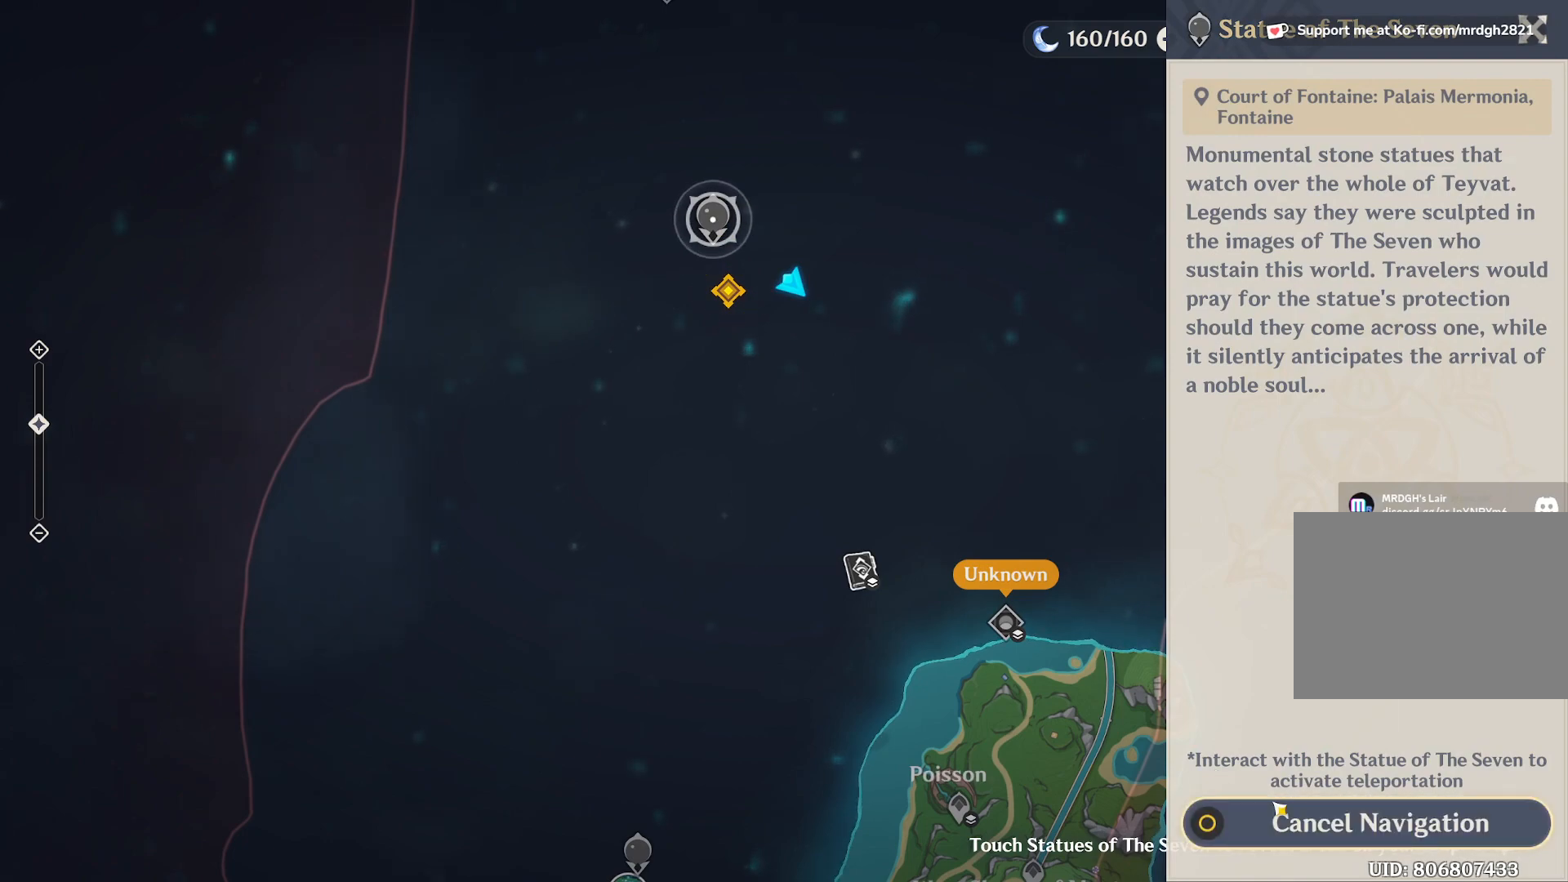
{"keys": [], "mouse": [], "events": []}
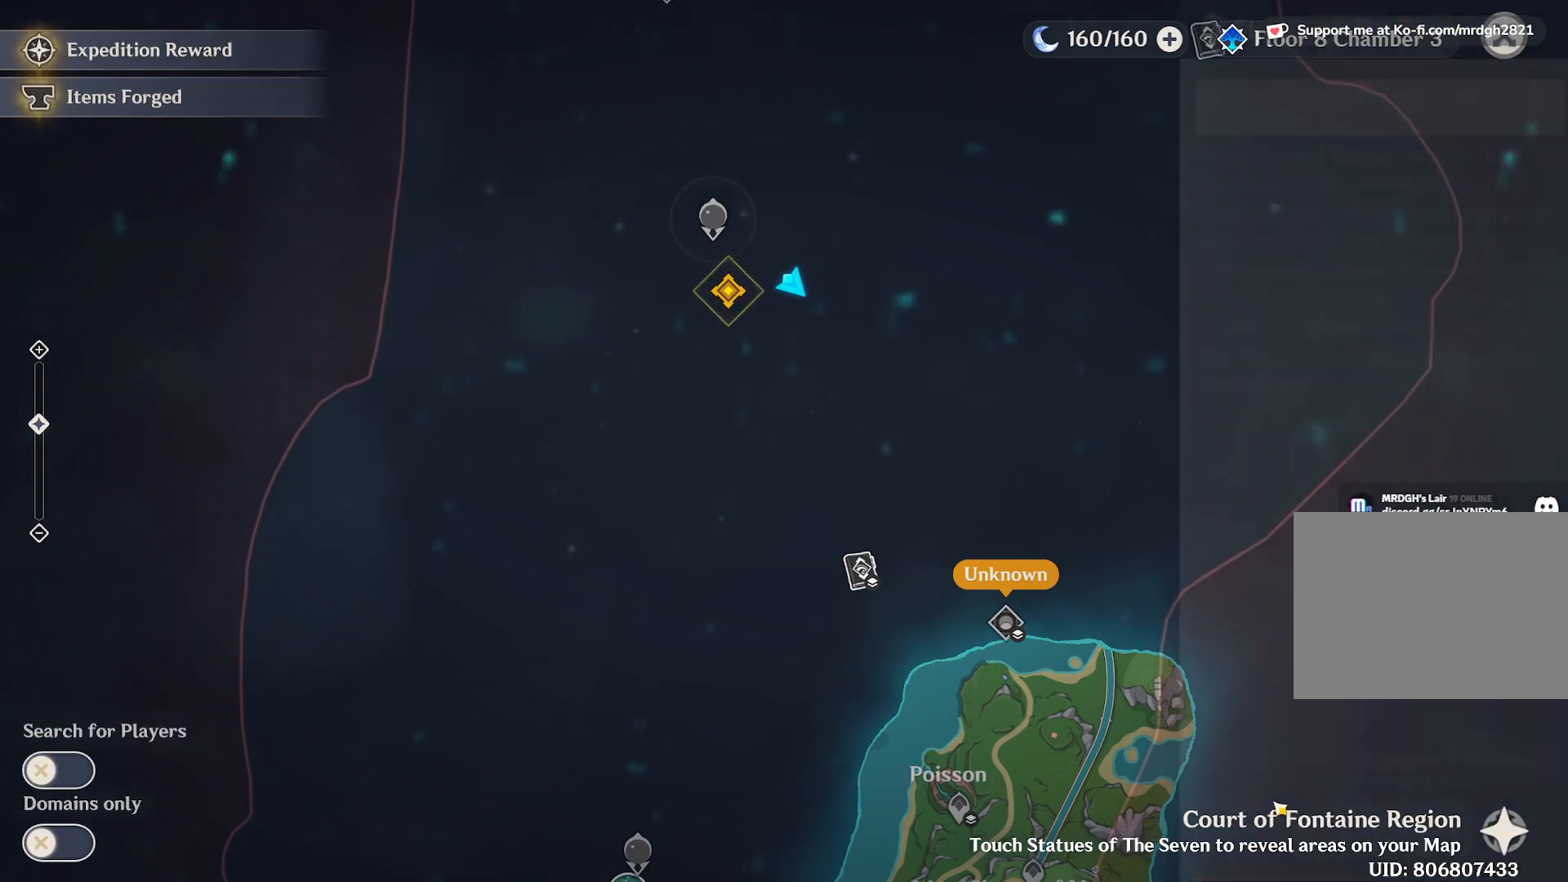
{"keys": [], "mouse": [], "events": []}